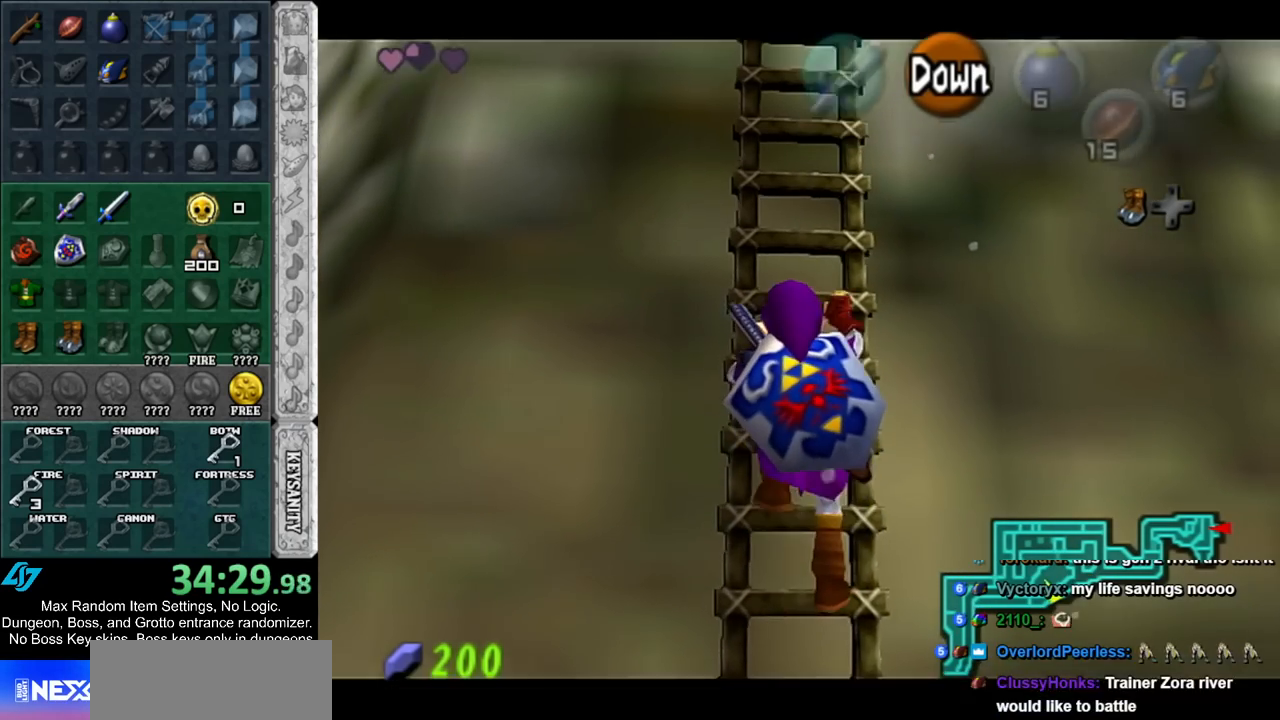
Gameplay with a controller (Nintendo layout); each line is a JSON object with the inputs held at the frame after it. "events" lists button and stick changes between this image and that frame as [ms after this image, input, new state], when the widget could be followed in between. Not read: L2 L3 R3.
{"buttons": ["L1"], "left_stick": "up", "right_stick": "center", "events": [[133, "L1", "up"], [450, "L1", "down"]]}
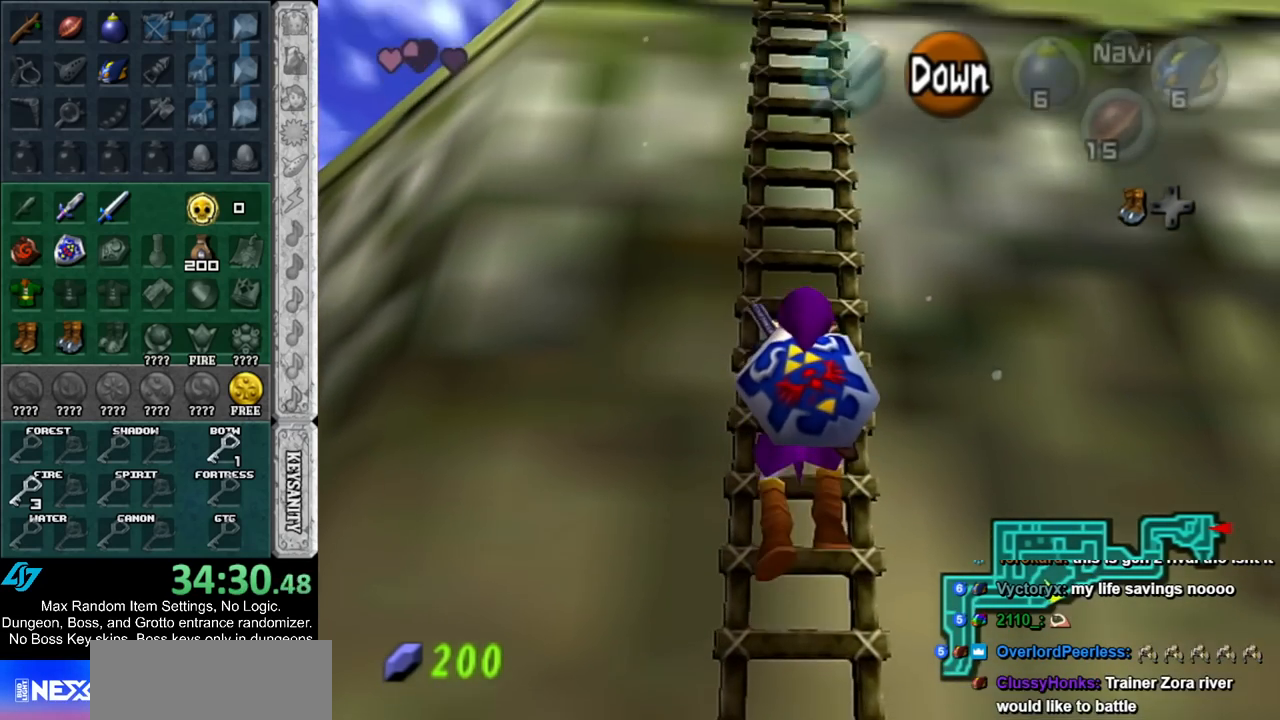
{"buttons": ["L1"], "left_stick": "up", "right_stick": "center", "events": [[117, "L1", "up"], [483, "L1", "down"]]}
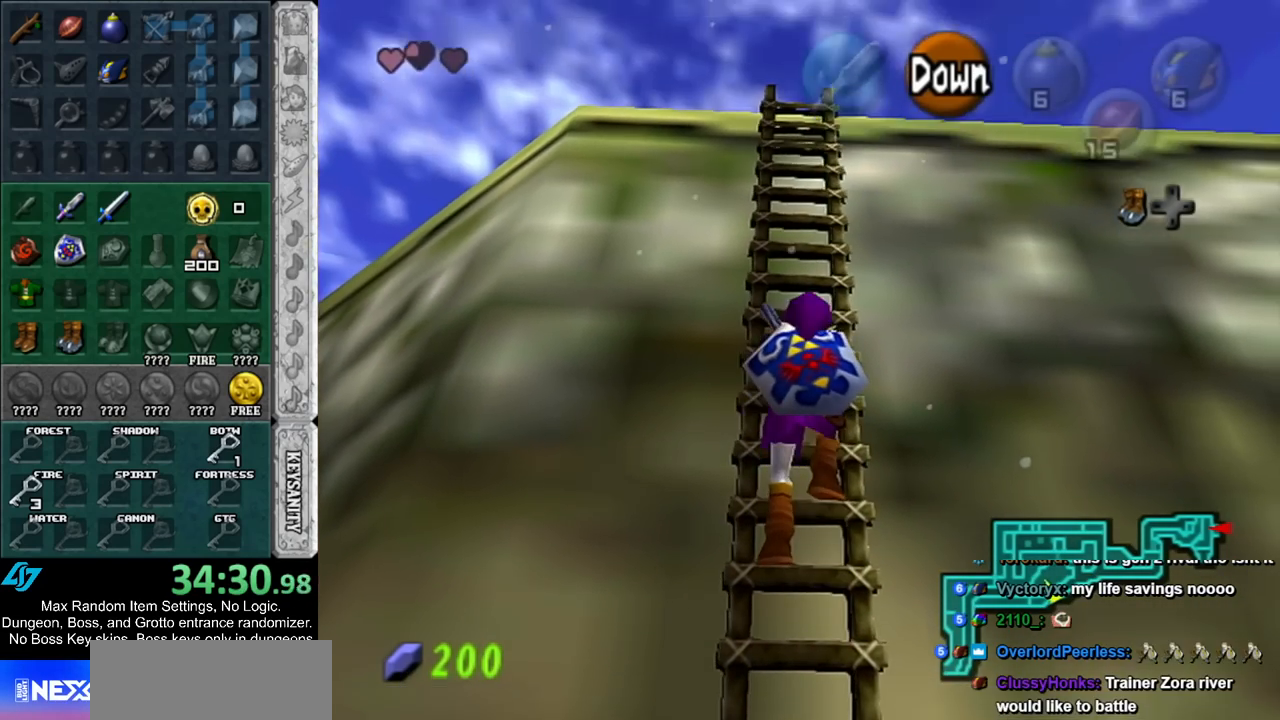
{"buttons": [], "left_stick": "up", "right_stick": "center", "events": [[117, "L1", "up"], [267, "L1", "down"], [383, "L1", "up"]]}
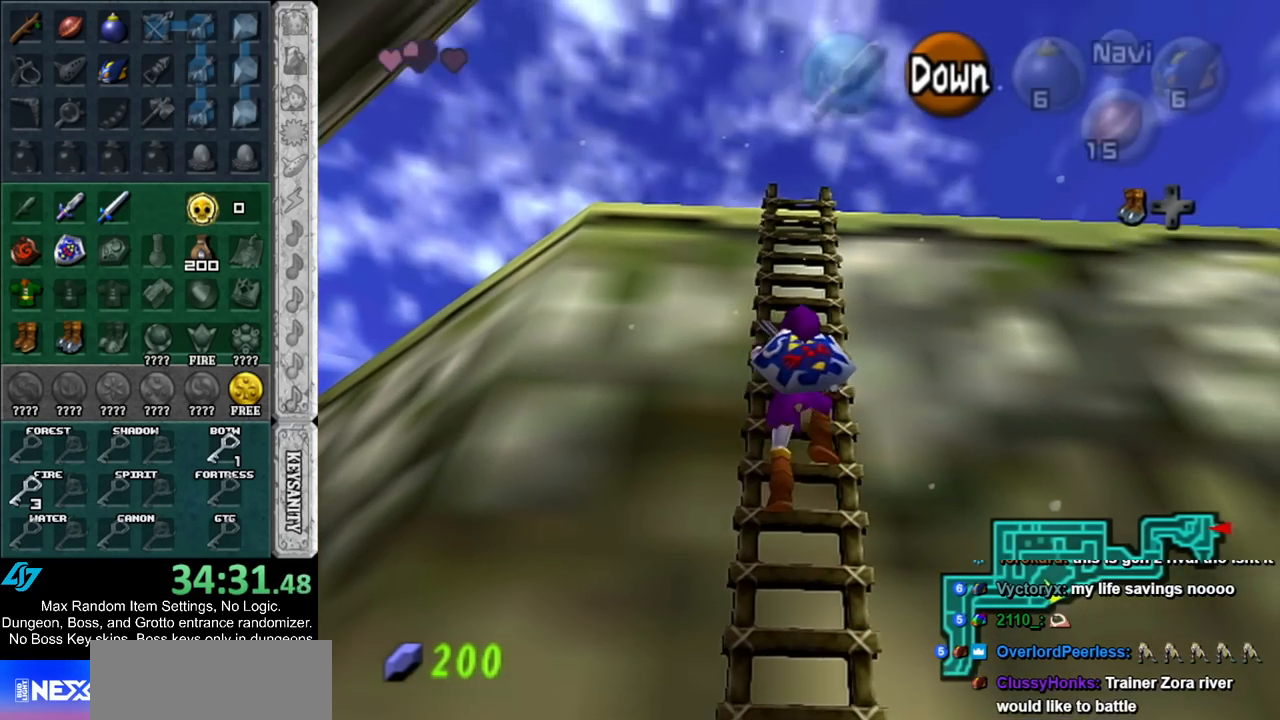
{"buttons": [], "left_stick": "up", "right_stick": "center", "events": [[233, "L1", "down"], [367, "L1", "up"]]}
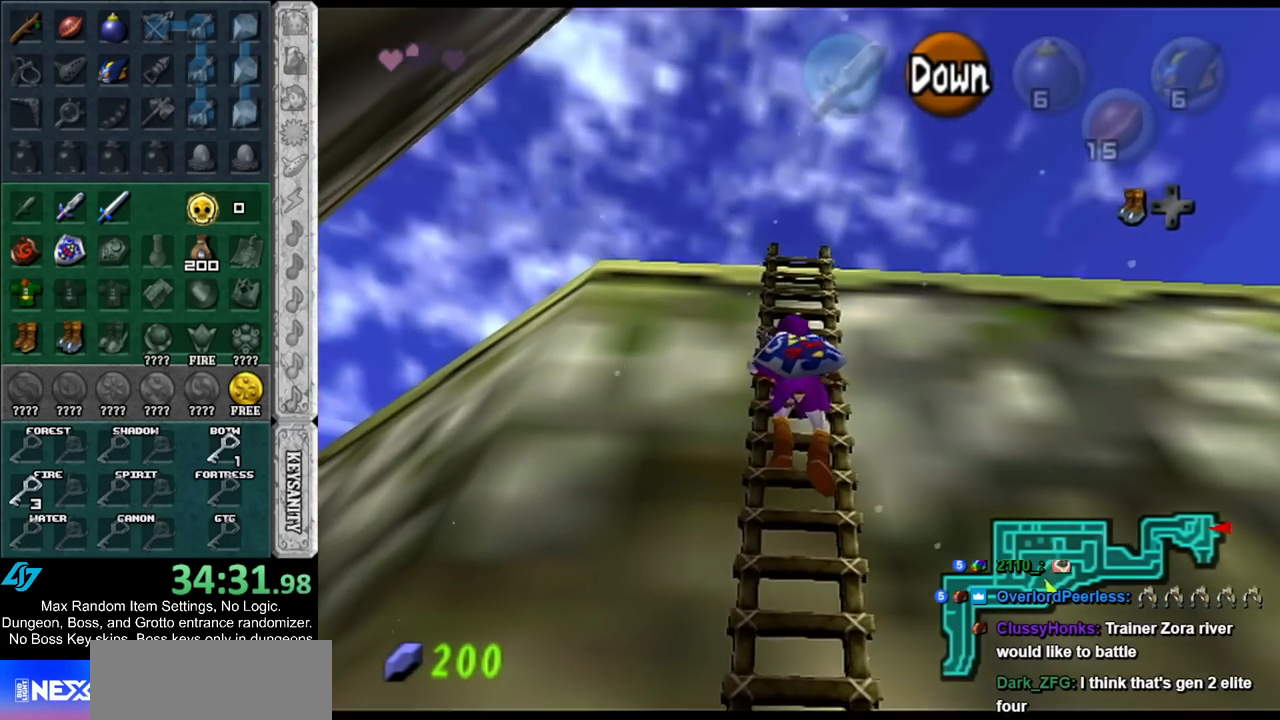
{"buttons": [], "left_stick": "up", "right_stick": "center", "events": [[267, "L1", "down"], [383, "L1", "up"]]}
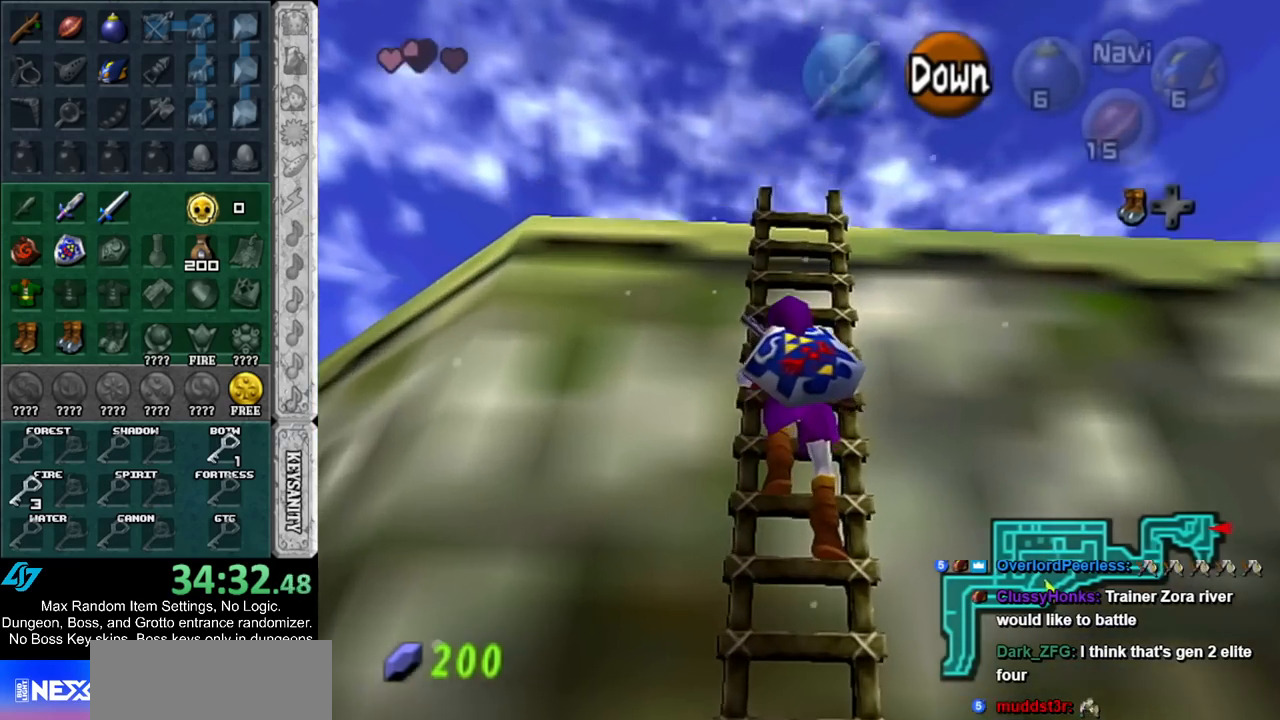
{"buttons": [], "left_stick": "up", "right_stick": "center", "events": [[83, "L1", "down"], [233, "L1", "up"]]}
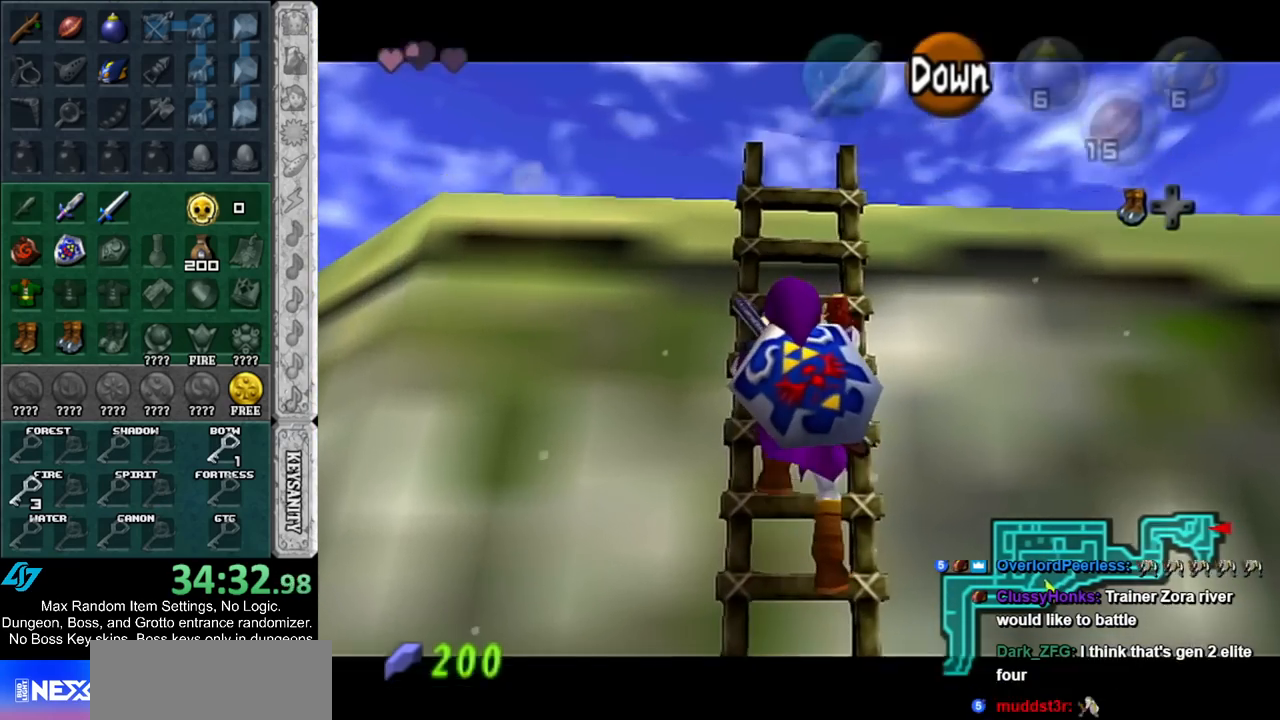
{"buttons": [], "left_stick": "up", "right_stick": "center", "events": []}
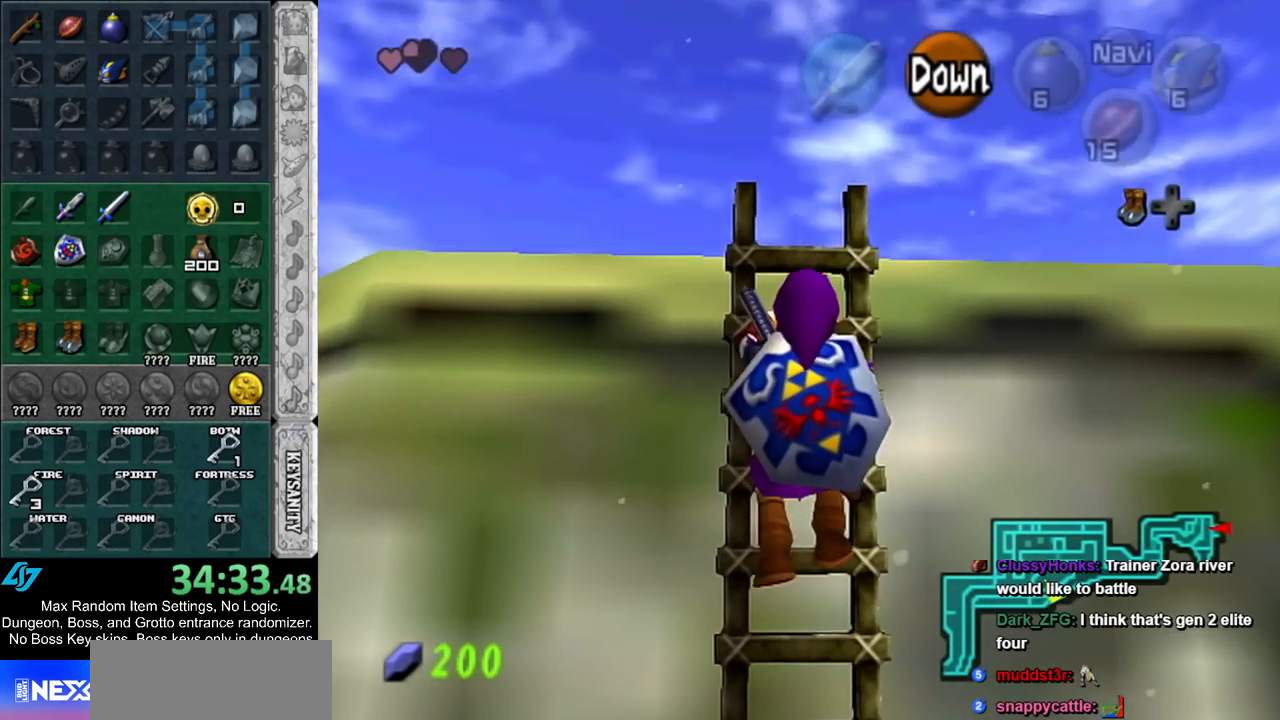
{"buttons": [], "left_stick": "up", "right_stick": "center", "events": []}
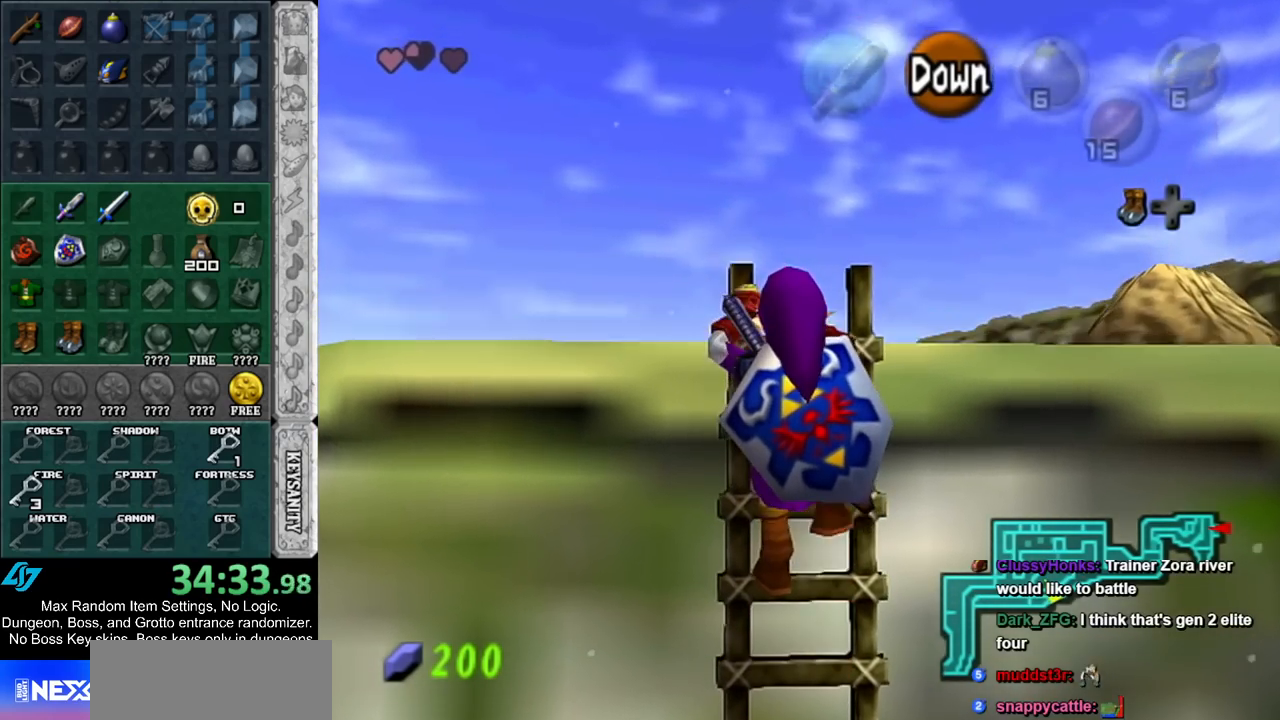
{"buttons": [], "left_stick": "left", "right_stick": "center", "events": [[133, "left_stick", "center"], [333, "left_stick", "left"]]}
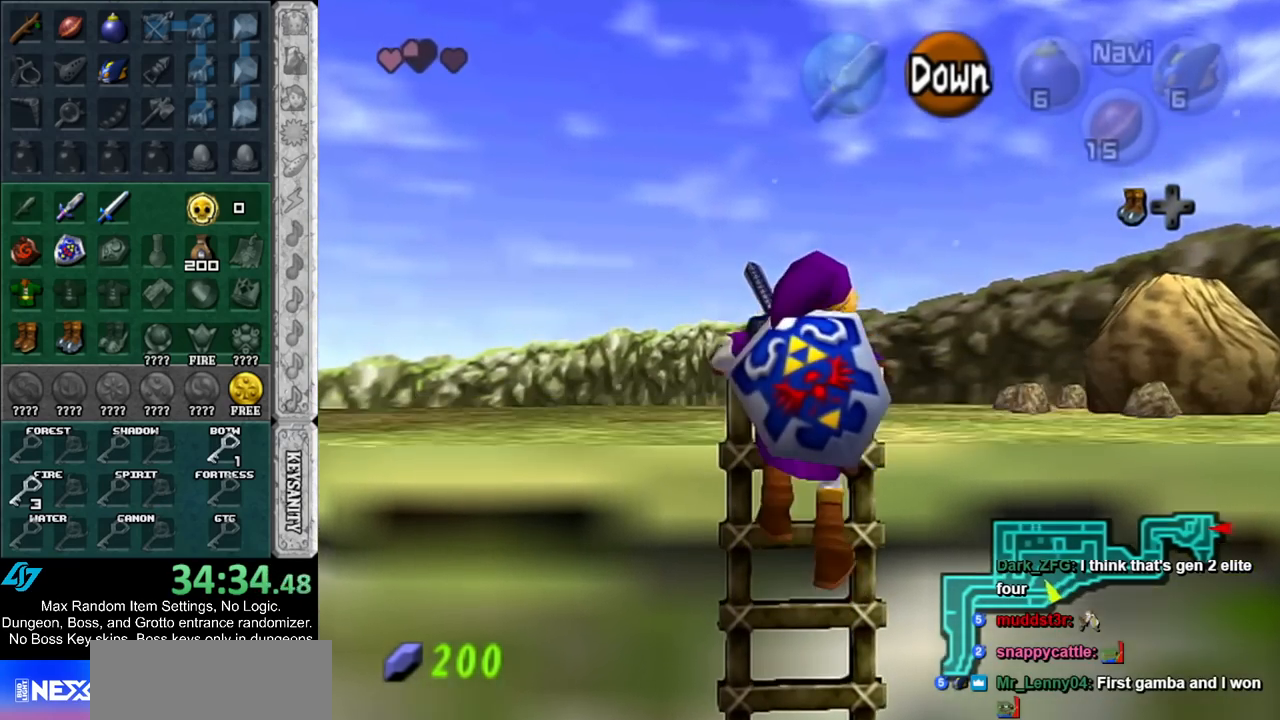
{"buttons": [], "left_stick": "left", "right_stick": "center", "events": []}
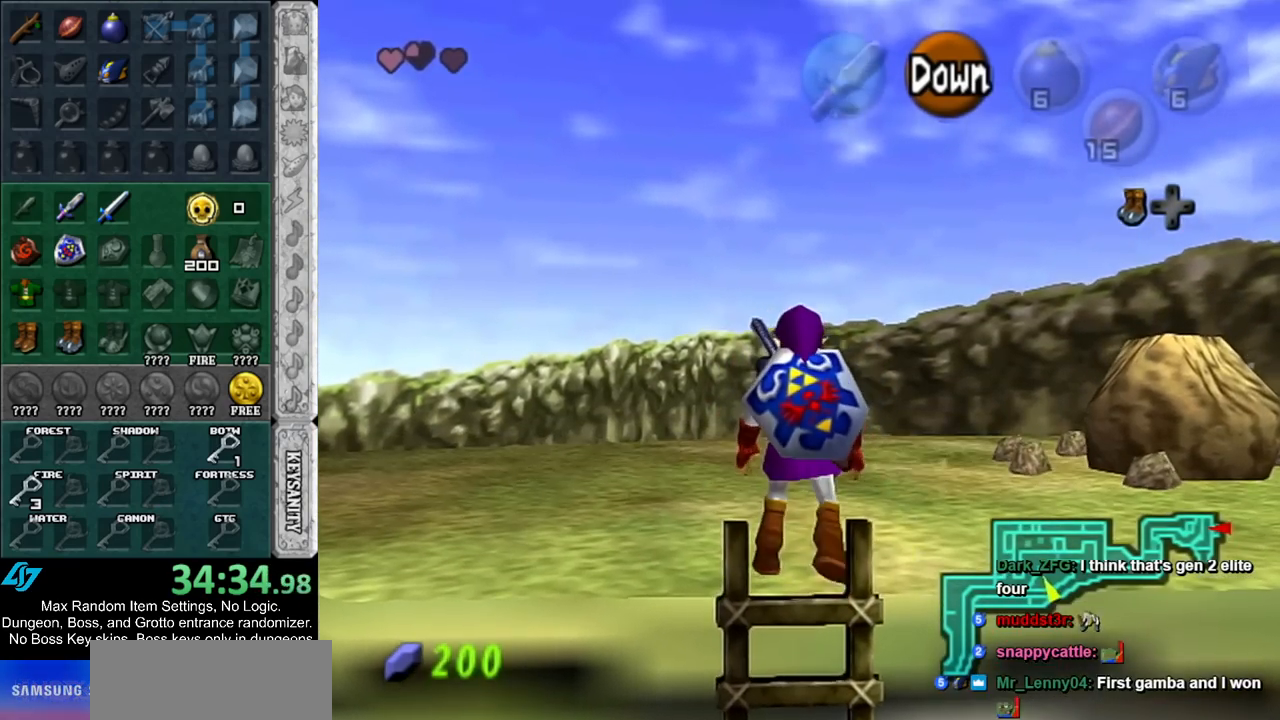
{"buttons": [], "left_stick": "left", "right_stick": "center", "events": [[233, "A", "down"], [417, "A", "up"]]}
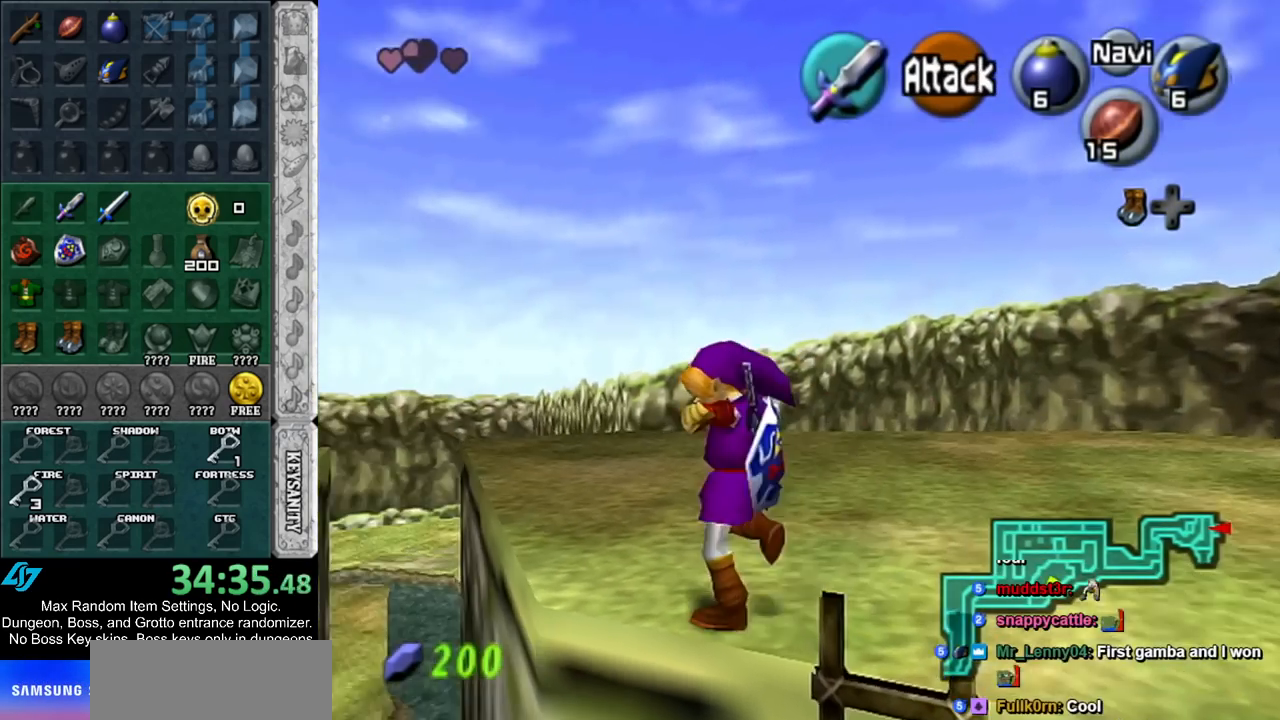
{"buttons": [], "left_stick": "up-left", "right_stick": "center", "events": [[300, "left_stick", "up-left"]]}
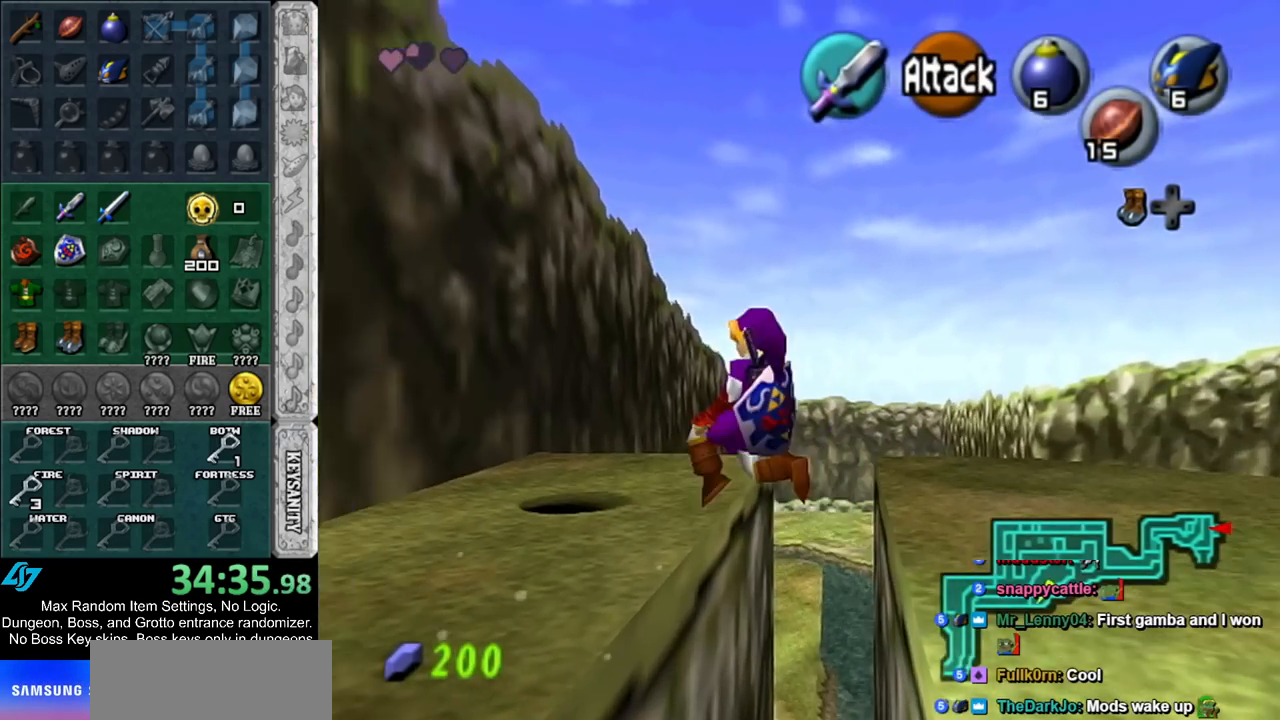
{"buttons": ["A"], "left_stick": "up", "right_stick": "center", "events": [[17, "left_stick", "up"], [450, "A", "down"]]}
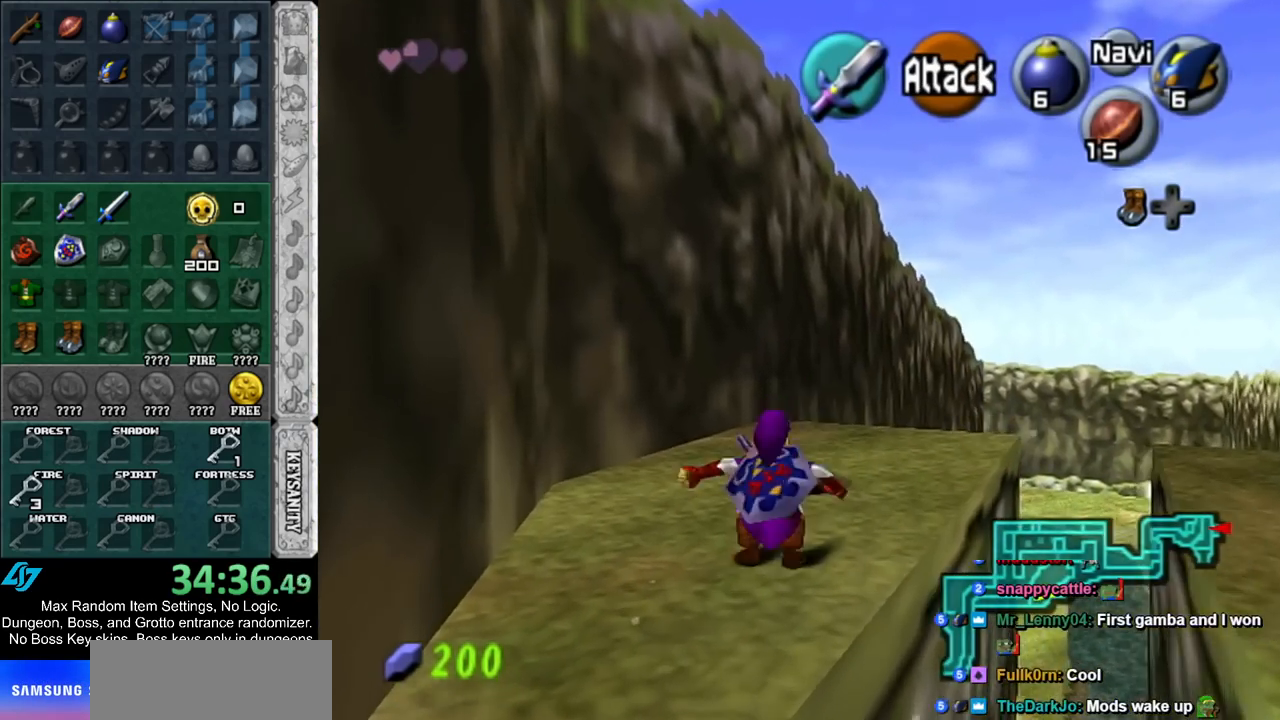
{"buttons": [], "left_stick": "up", "right_stick": "center", "events": [[100, "A", "up"]]}
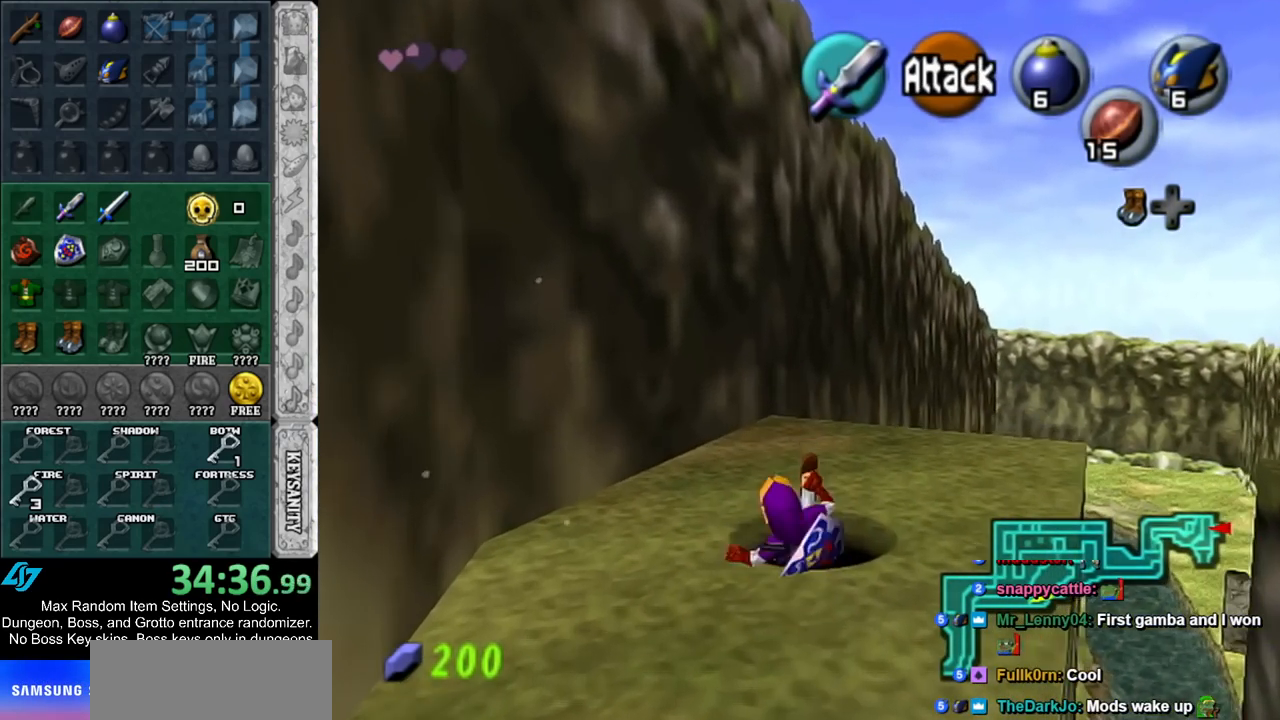
{"buttons": [], "left_stick": "center", "right_stick": "center", "events": [[167, "left_stick", "center"]]}
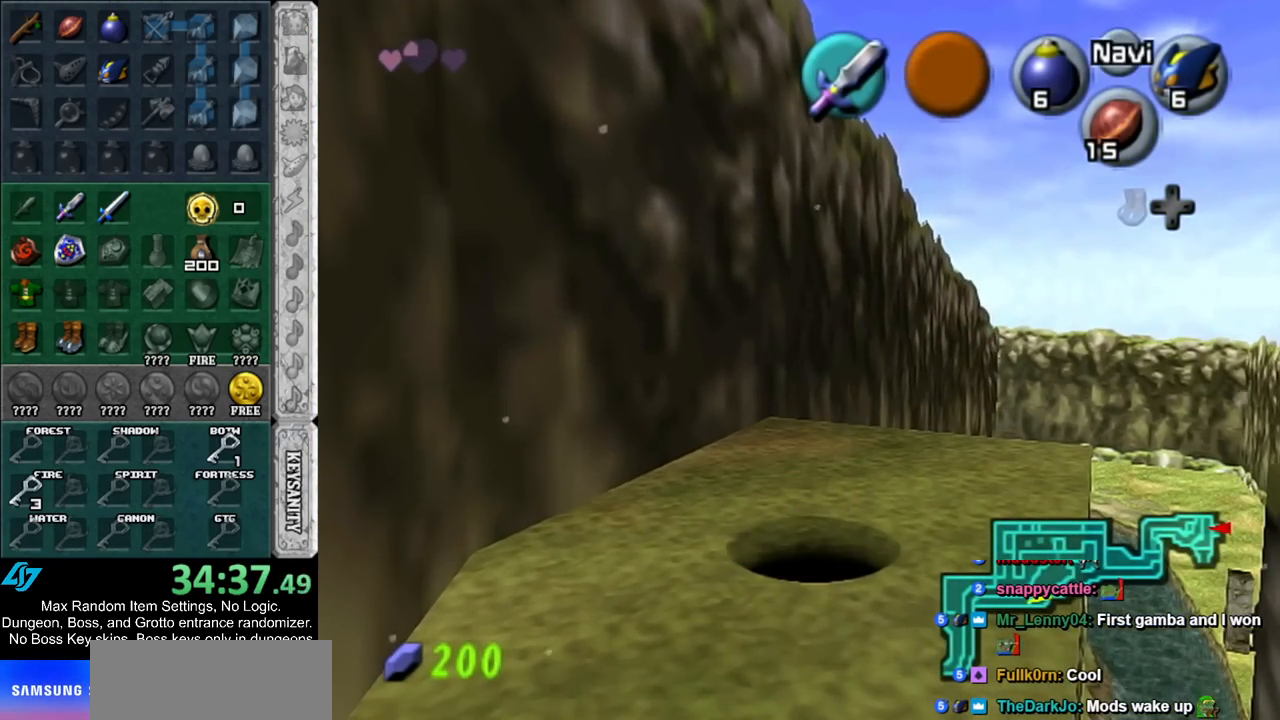
{"buttons": [], "left_stick": "center", "right_stick": "center", "events": []}
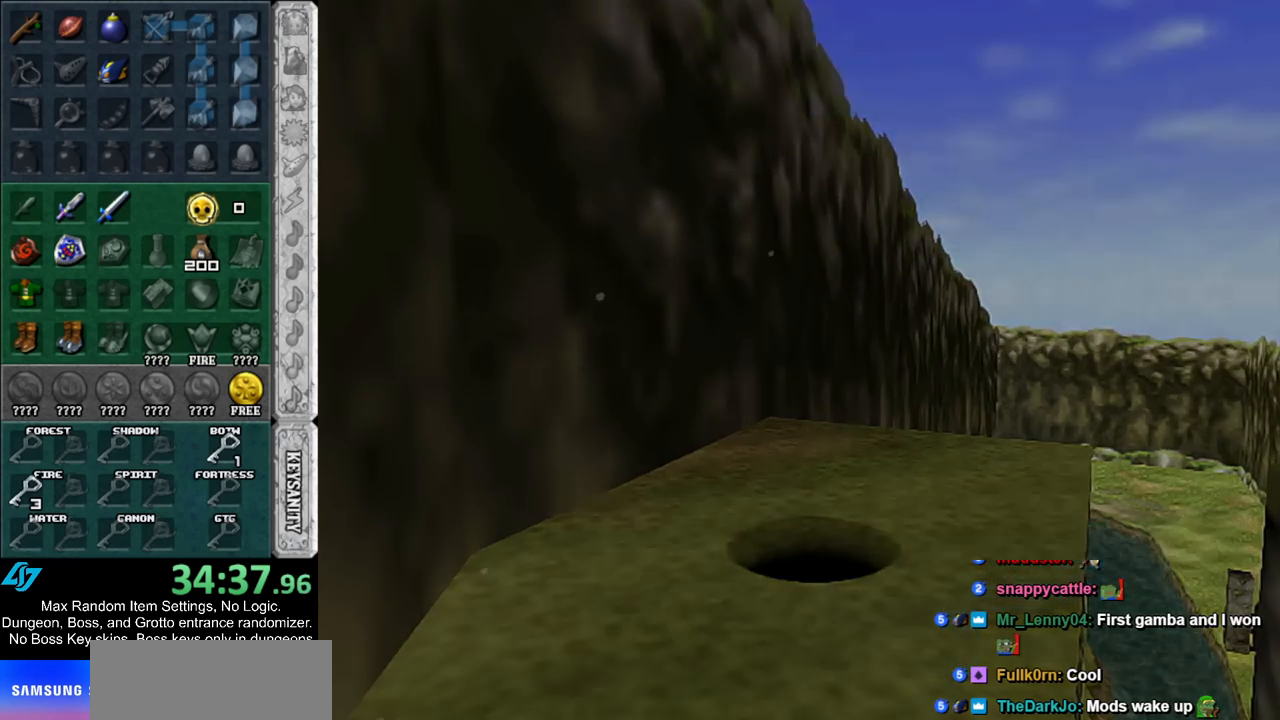
{"buttons": [], "left_stick": "center", "right_stick": "center", "events": []}
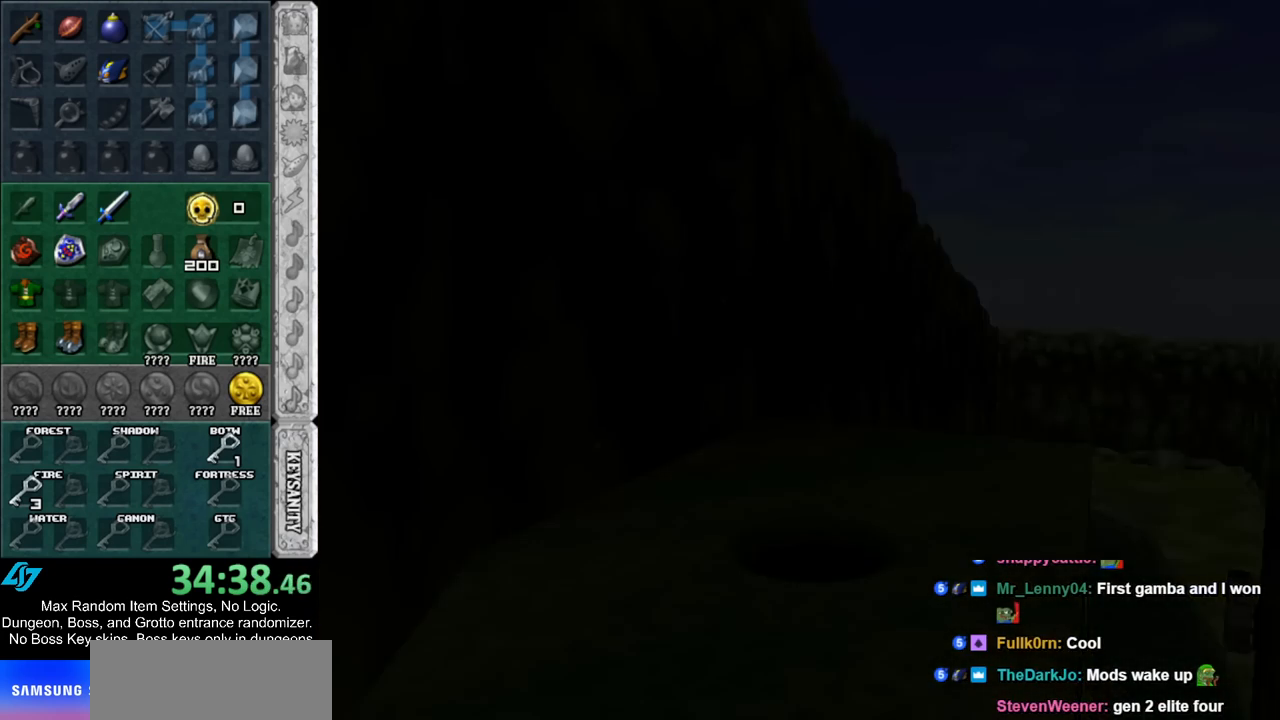
{"buttons": [], "left_stick": "center", "right_stick": "center", "events": []}
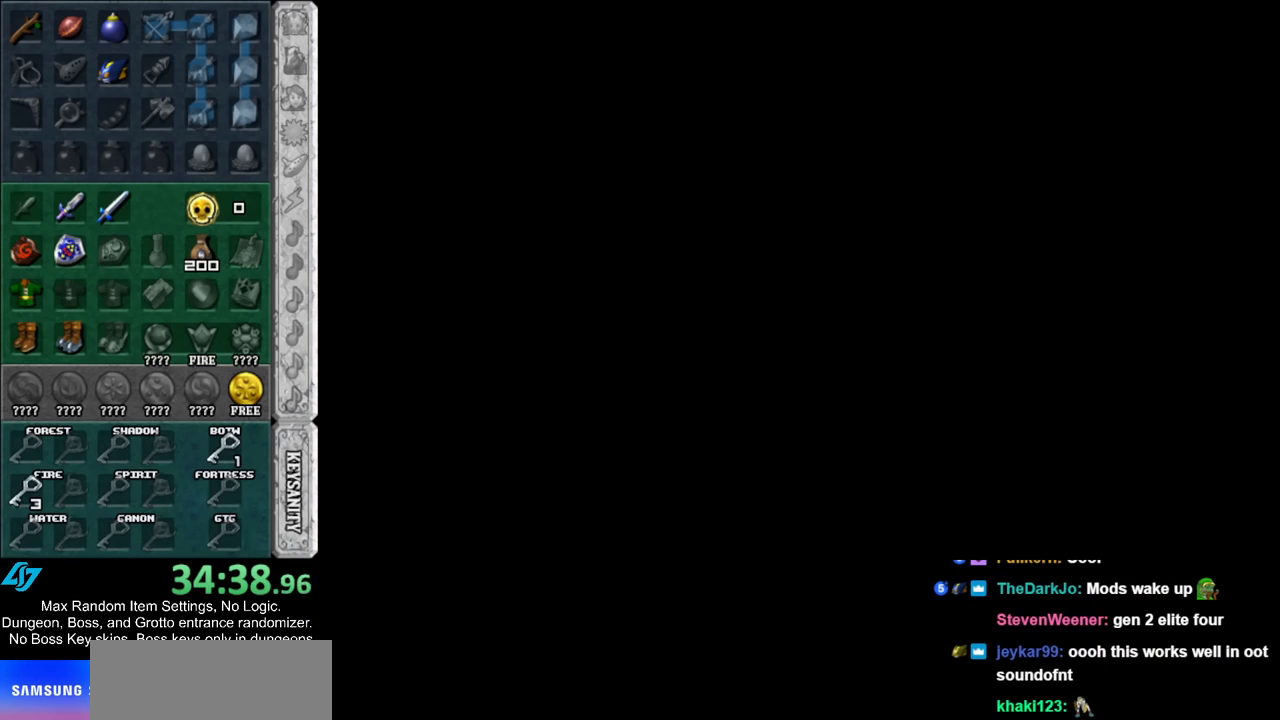
{"buttons": [], "left_stick": "center", "right_stick": "center", "events": []}
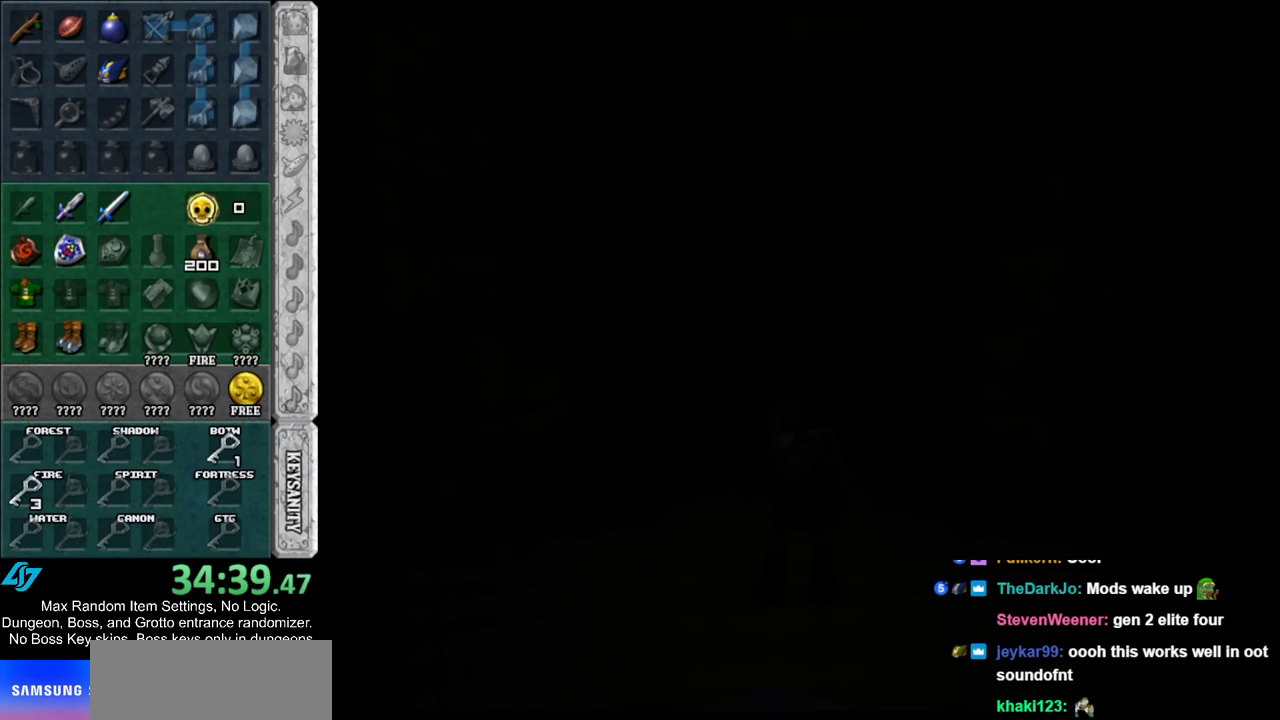
{"buttons": [], "left_stick": "up", "right_stick": "center", "events": [[67, "left_stick", "up"]]}
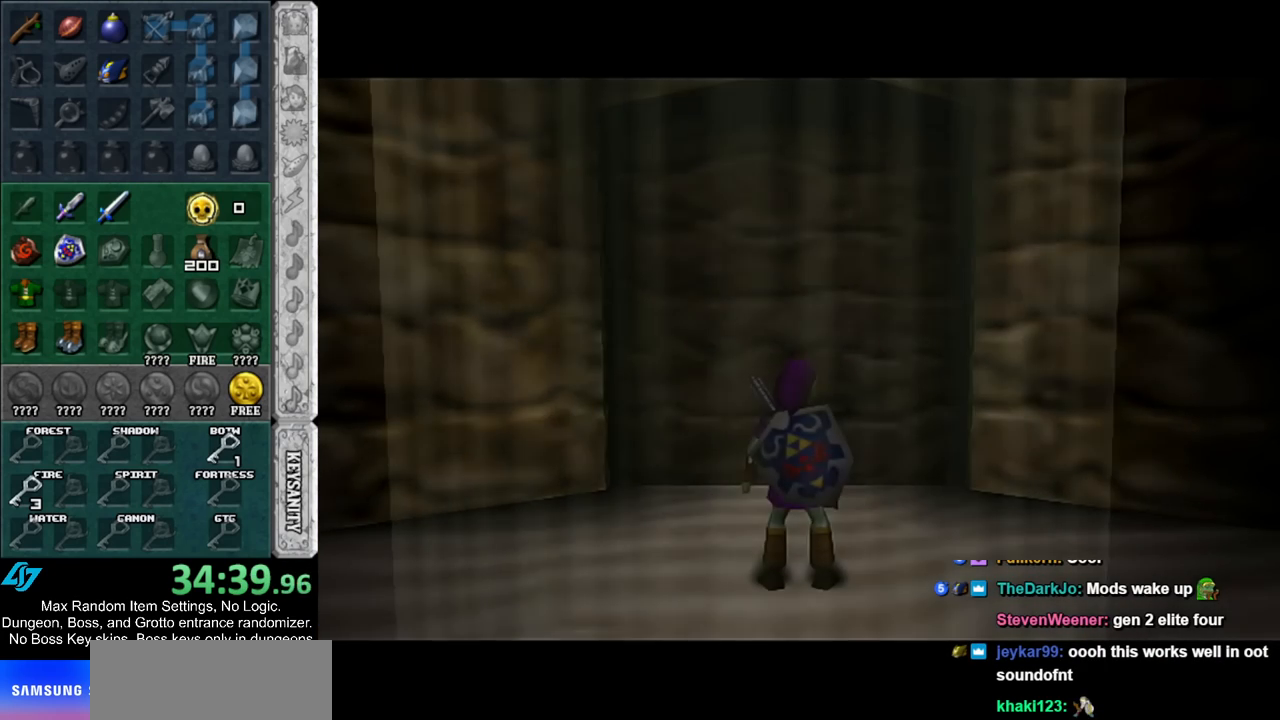
{"buttons": ["X", "L1"], "left_stick": "up", "right_stick": "center", "events": [[133, "left_stick", "center"], [333, "left_stick", "up"], [367, "L1", "down"], [483, "X", "down"]]}
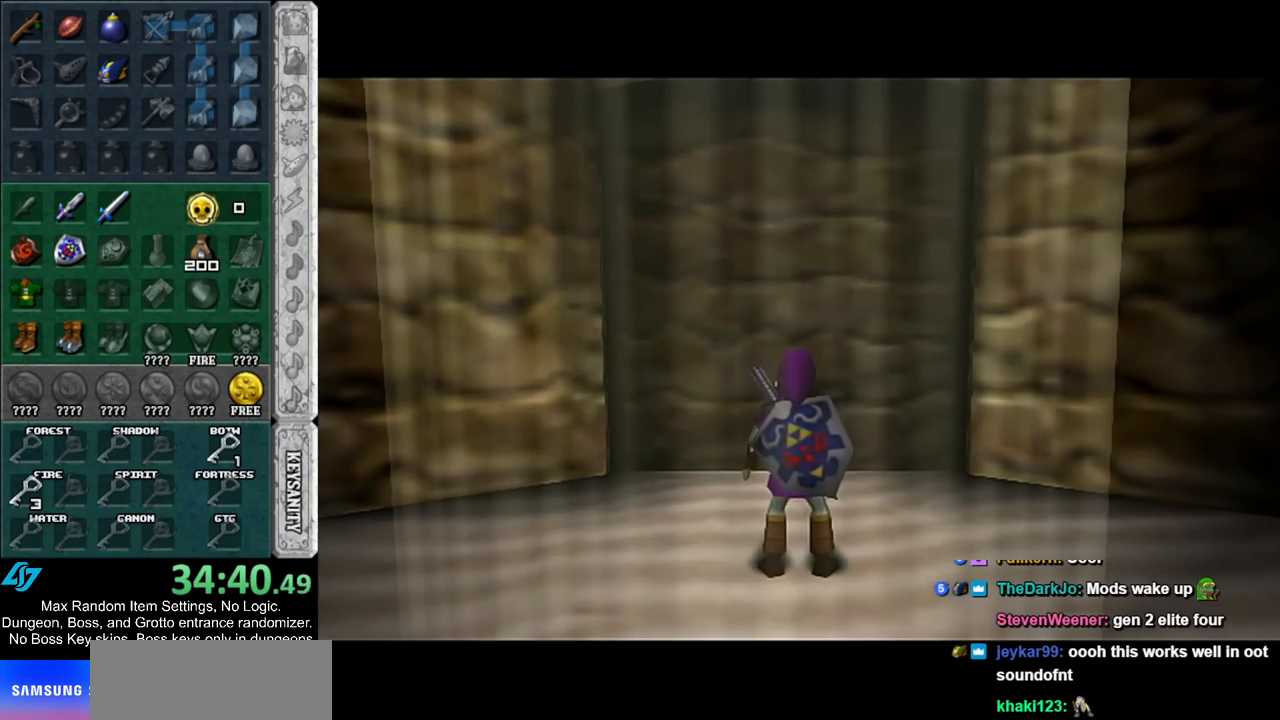
{"buttons": [], "left_stick": "up", "right_stick": "center", "events": [[50, "R1", "down"], [83, "X", "up"], [167, "R1", "up"], [200, "L1", "up"], [233, "B", "down"], [333, "B", "up"], [400, "B", "down"], [450, "B", "up"]]}
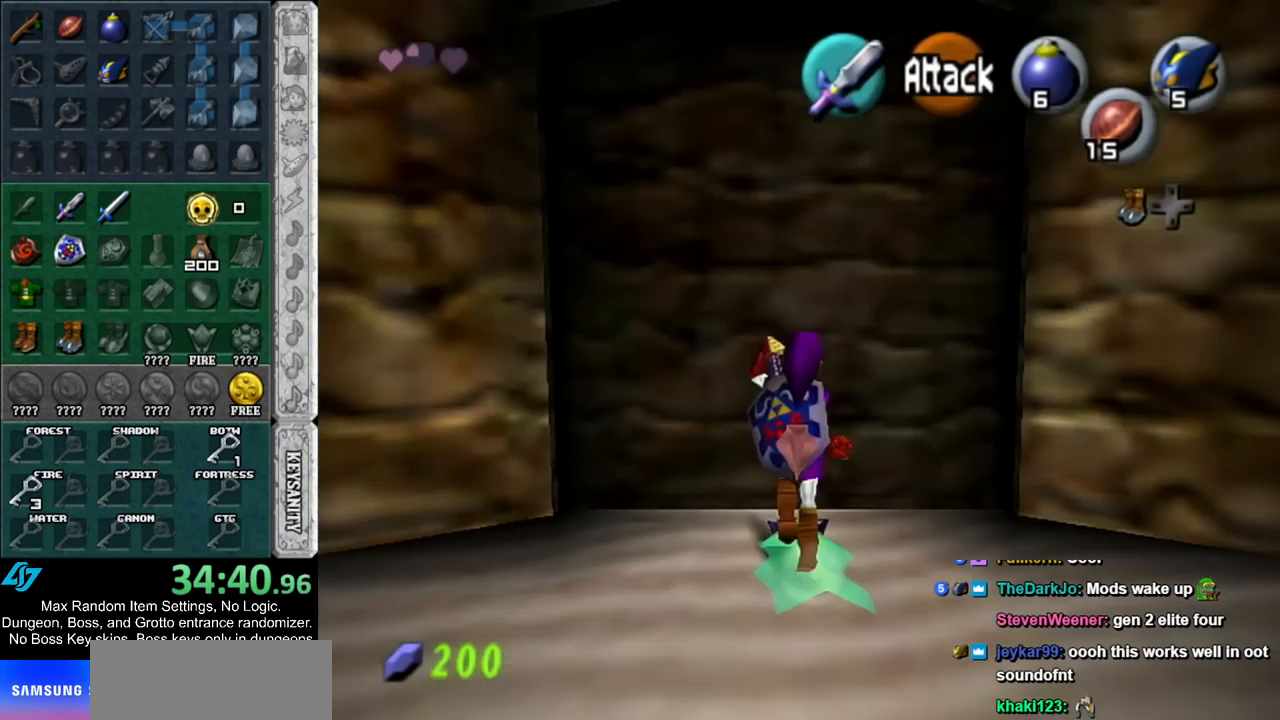
{"buttons": [], "left_stick": "up", "right_stick": "center", "events": [[17, "B", "down"], [117, "B", "up"]]}
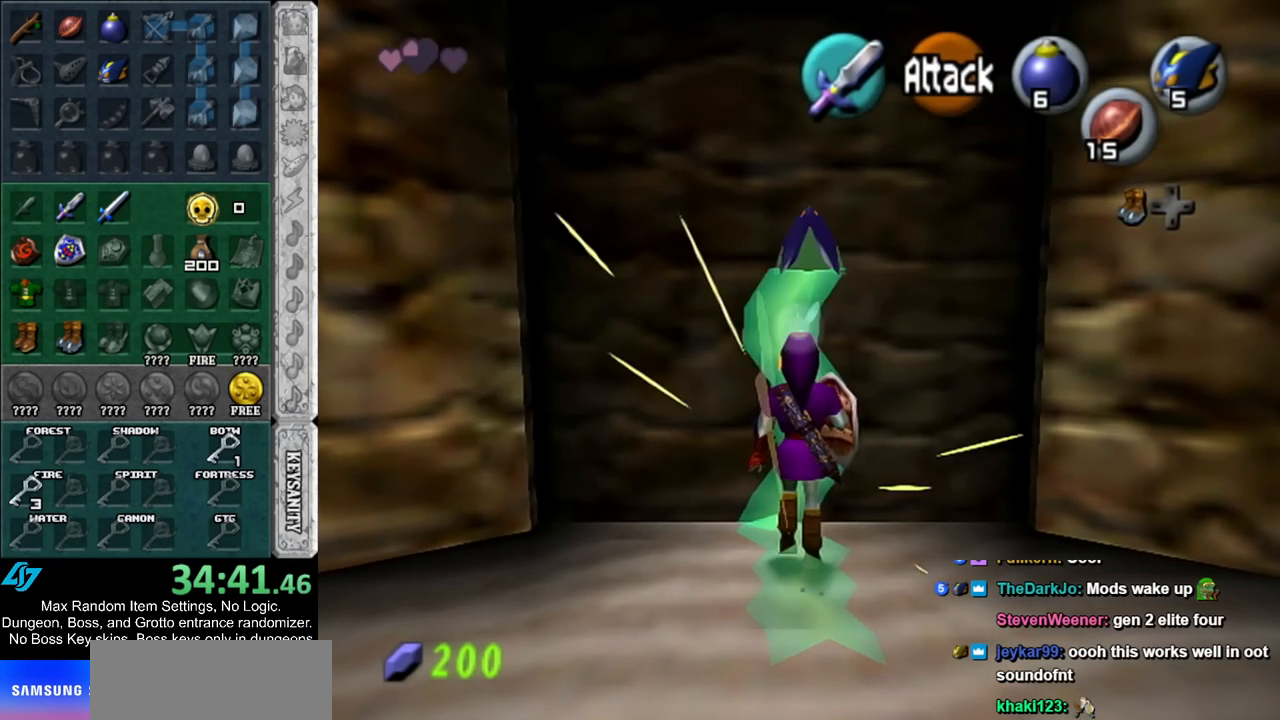
{"buttons": [], "left_stick": "center", "right_stick": "center", "events": [[100, "A", "down"], [300, "A", "up"], [433, "left_stick", "center"]]}
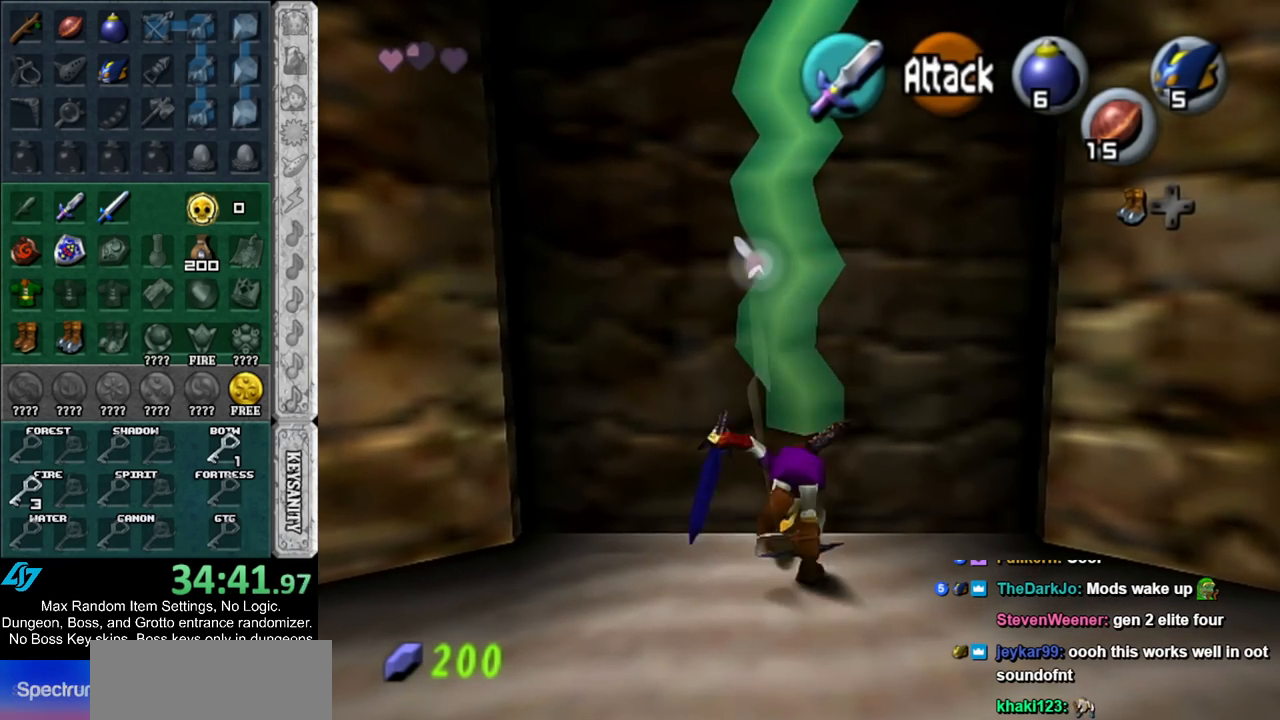
{"buttons": [], "left_stick": "center", "right_stick": "center", "events": [[233, "left_stick", "up"], [417, "left_stick", "center"]]}
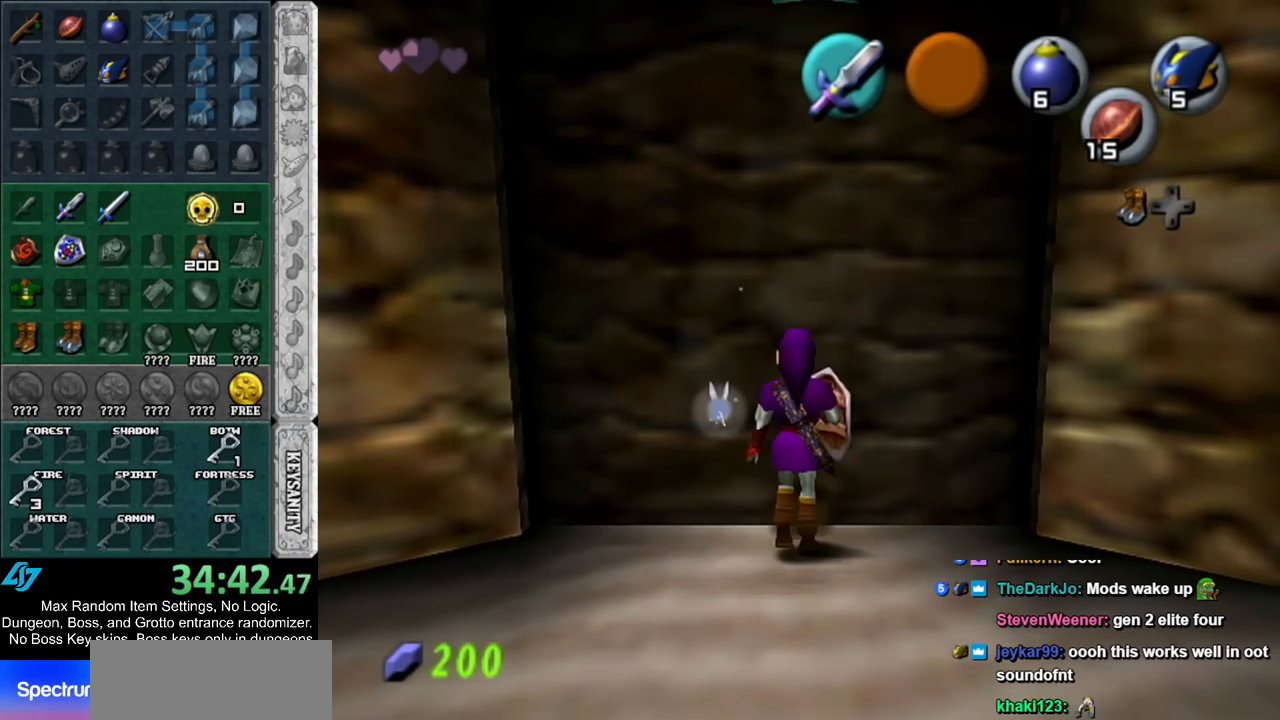
{"buttons": ["X", "L1"], "left_stick": "center", "right_stick": "center", "events": [[83, "L1", "down"], [233, "left_stick", "down"], [267, "A", "down"], [367, "A", "up"], [417, "left_stick", "center"], [483, "X", "down"]]}
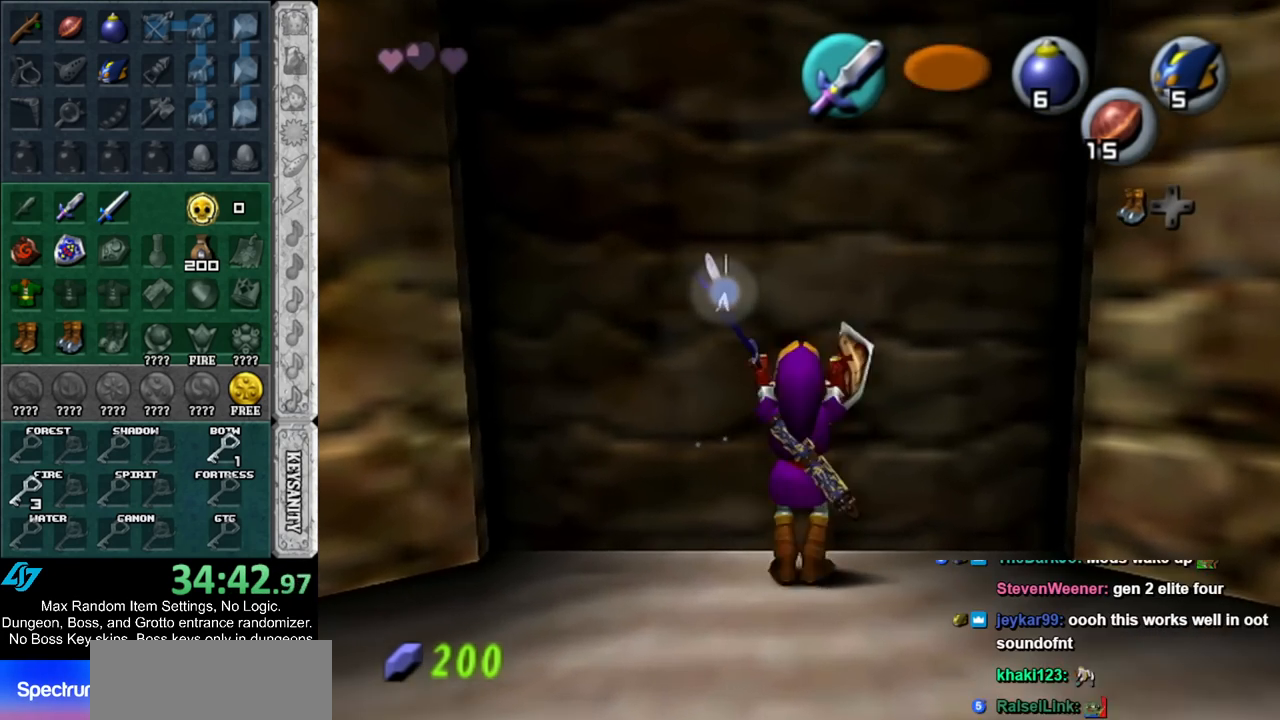
{"buttons": [], "left_stick": "up", "right_stick": "center", "events": [[50, "R1", "down"], [50, "left_stick", "up"], [100, "X", "up"], [200, "R1", "up"], [300, "L1", "up"]]}
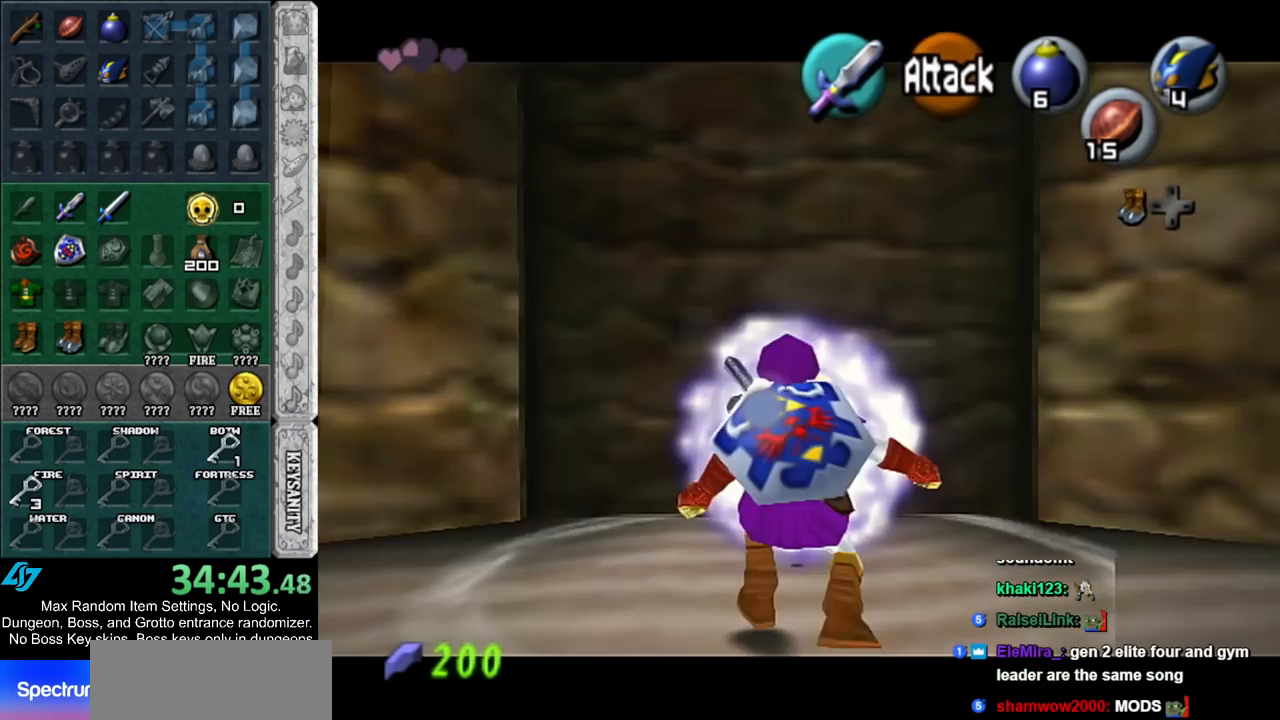
{"buttons": ["A"], "left_stick": "up", "right_stick": "center", "events": [[200, "A", "down"], [333, "A", "up"], [400, "A", "down"]]}
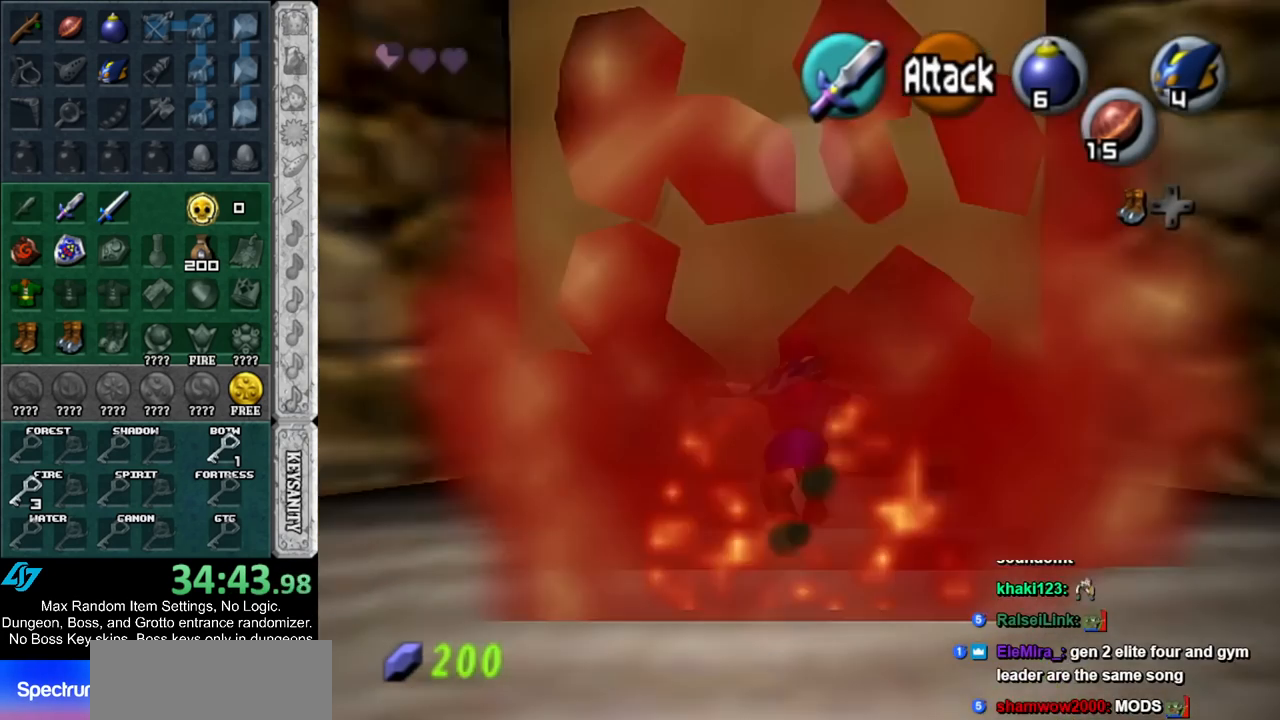
{"buttons": [], "left_stick": "up", "right_stick": "center", "events": [[67, "A", "up"]]}
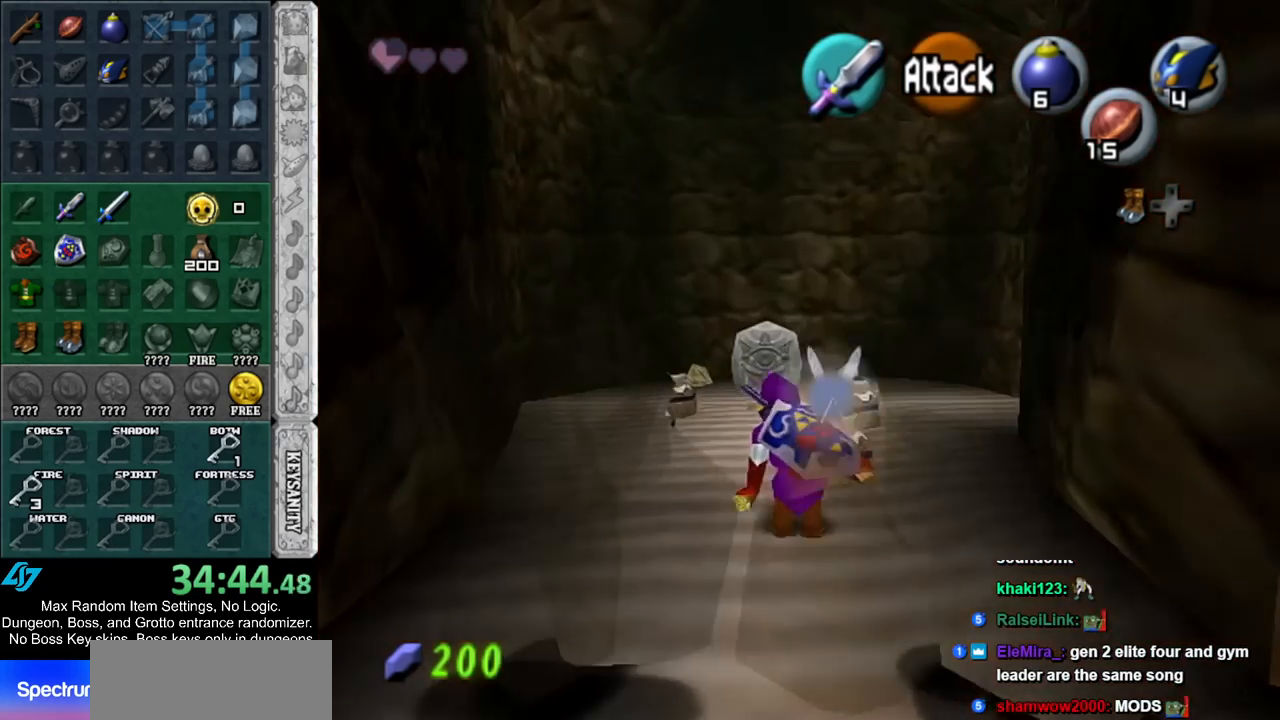
{"buttons": ["B"], "left_stick": "up", "right_stick": "center", "events": [[100, "B", "down"], [200, "B", "up"], [267, "B", "down"], [367, "B", "up"], [417, "B", "down"]]}